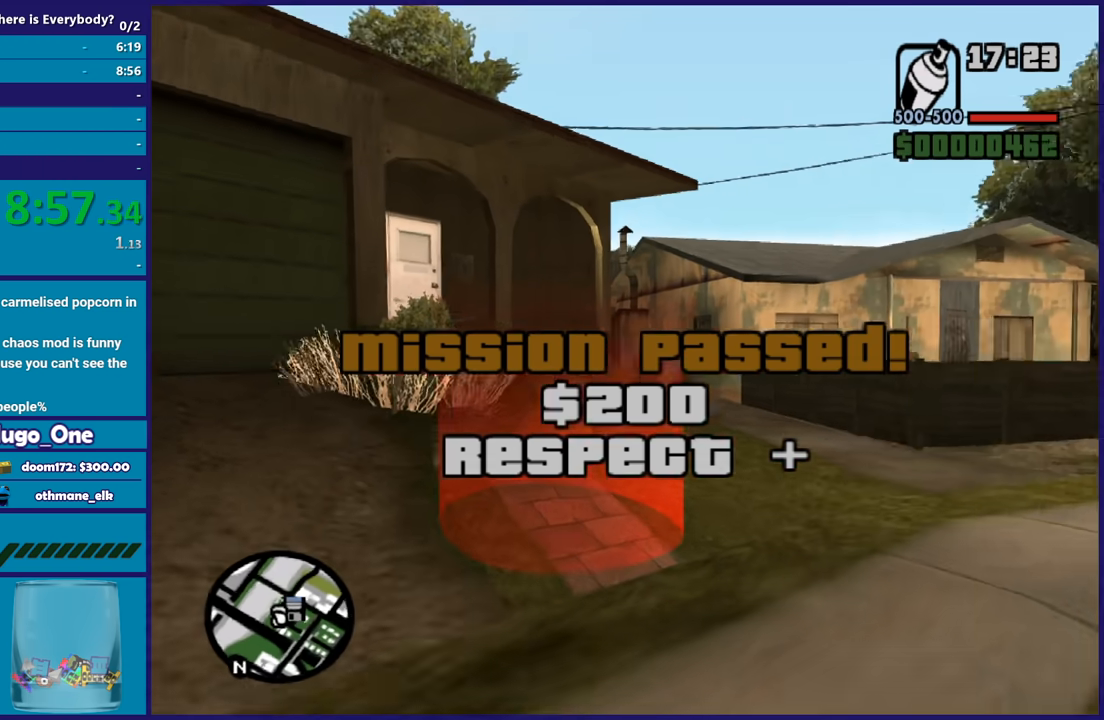
Gameplay with a controller (Xbox layout); each line is a JSON object with the inputs held at the frame after it. "button_events" lists button changes between this image and that frame as [ms after this image, input, new state], when the widget could be followed in between (sticks are given only as held states). This document gives stick clicks only as held states, not as events.
{"buttons": [], "left_stick": "center", "right_stick": "center", "button_events": []}
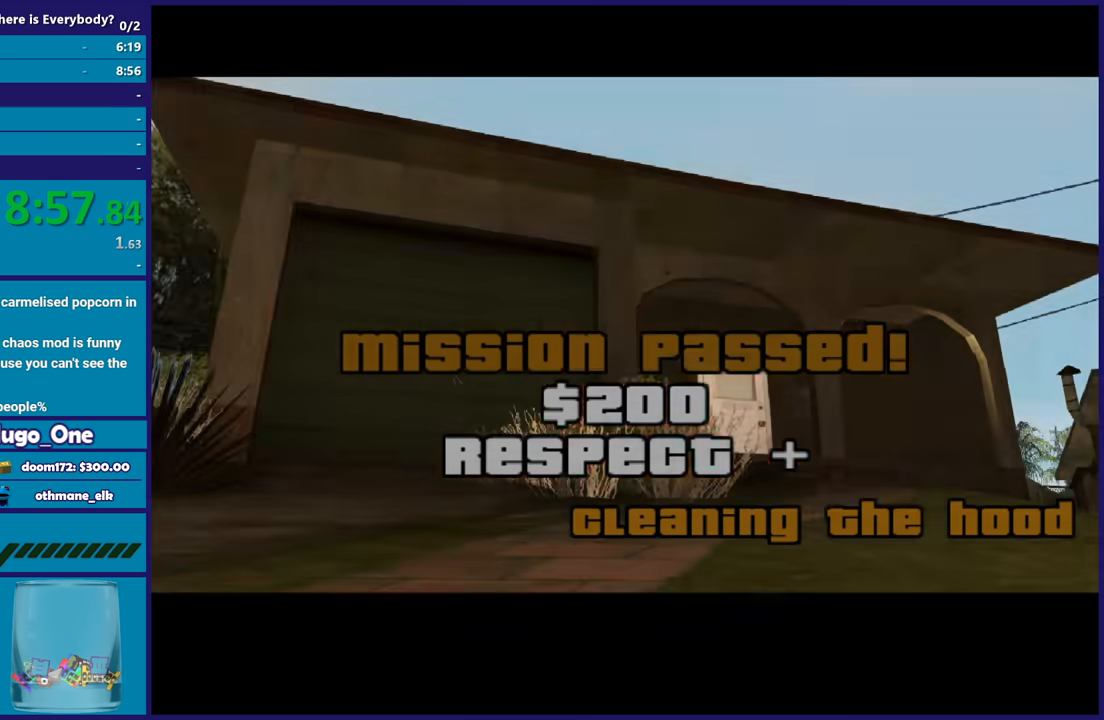
{"buttons": [], "left_stick": "center", "right_stick": "center", "button_events": []}
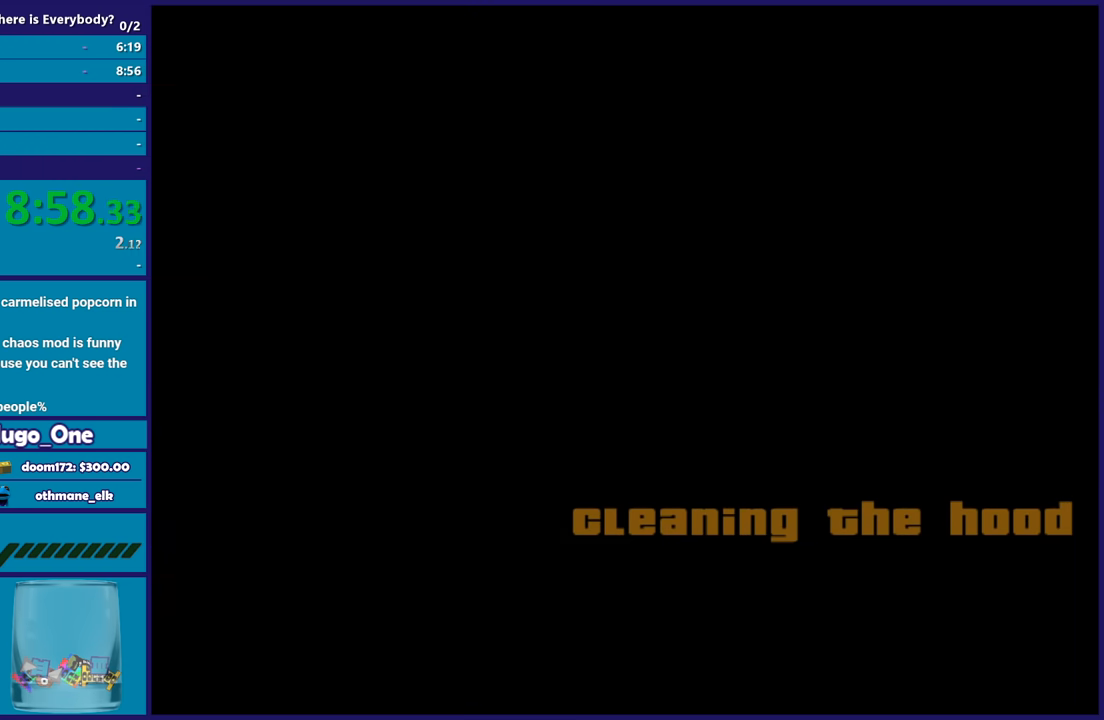
{"buttons": [], "left_stick": "center", "right_stick": "center", "button_events": [[167, "A", "down"], [267, "A", "up"], [367, "A", "down"], [467, "A", "up"]]}
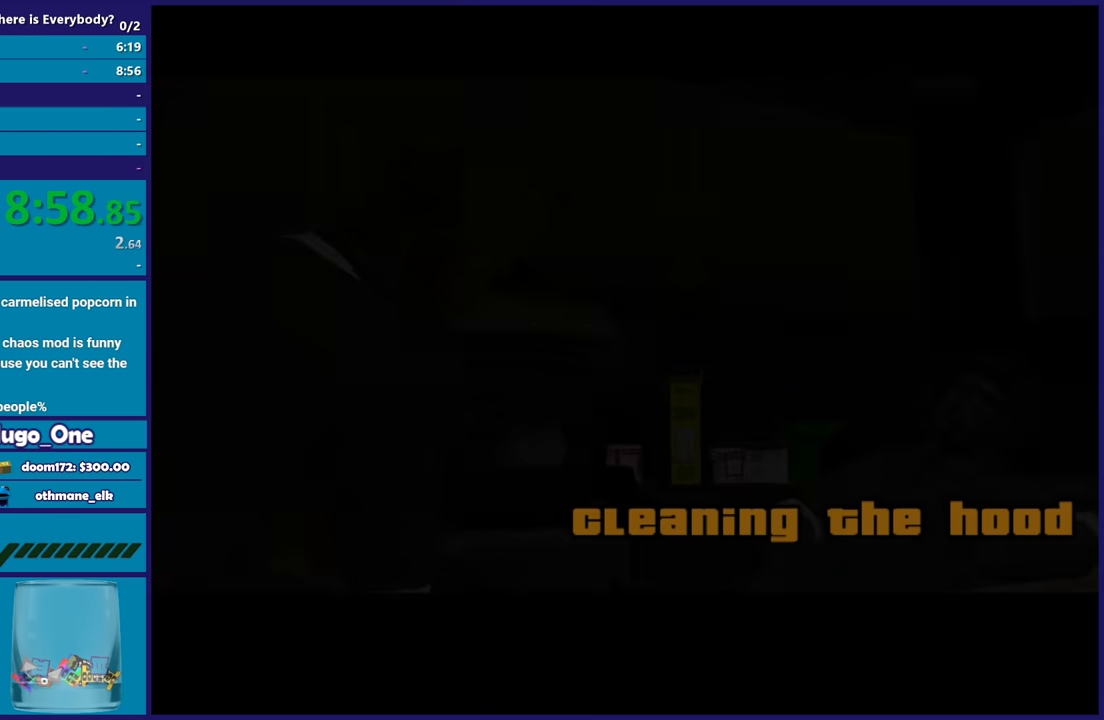
{"buttons": ["A"], "left_stick": "center", "right_stick": "center", "button_events": [[66, "A", "down"], [133, "A", "up"], [233, "A", "down"], [333, "A", "up"], [433, "A", "down"]]}
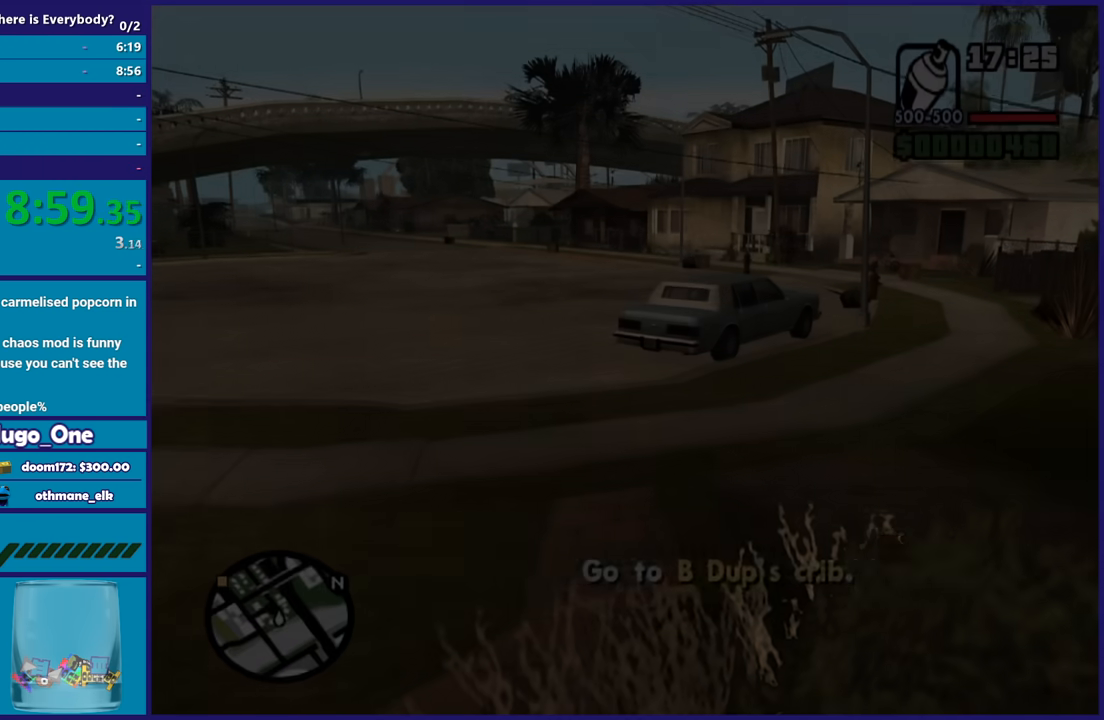
{"buttons": ["A"], "left_stick": "up-right", "right_stick": "center", "button_events": [[34, "A", "up"], [134, "A", "down"], [234, "A", "up"], [300, "A", "down"], [434, "A", "up"], [501, "A", "down"]]}
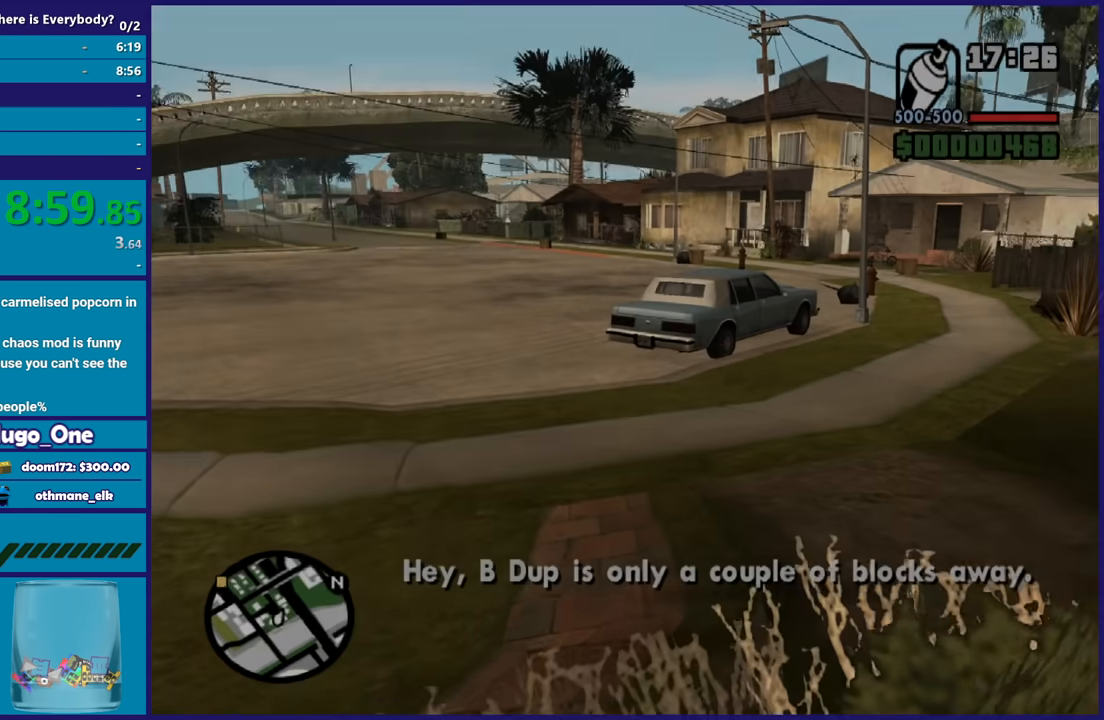
{"buttons": [], "left_stick": "up", "right_stick": "center", "button_events": [[133, "A", "up"], [200, "A", "down"], [300, "A", "up"], [400, "A", "down"], [500, "A", "up"]]}
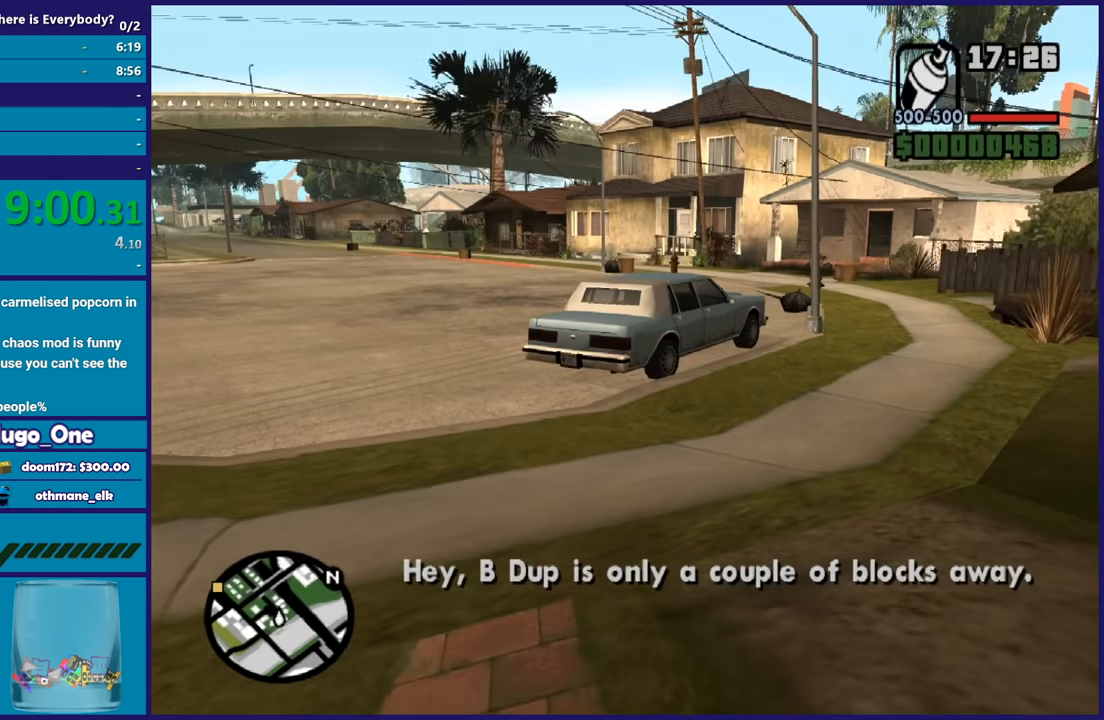
{"buttons": [], "left_stick": "up-right", "right_stick": "center", "button_events": [[100, "A", "down"], [200, "A", "up"], [300, "A", "down"], [401, "A", "up"]]}
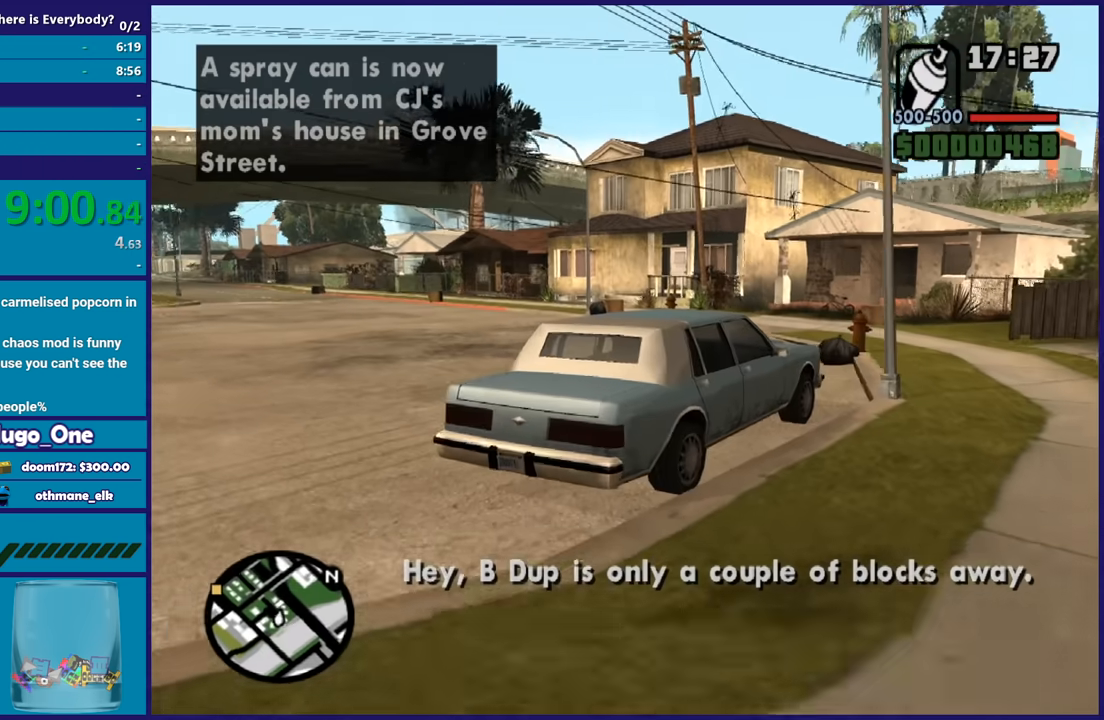
{"buttons": [], "left_stick": "center", "right_stick": "center", "button_events": [[66, "Y", "down"], [166, "Y", "up"], [233, "Y", "down"], [333, "Y", "up"]]}
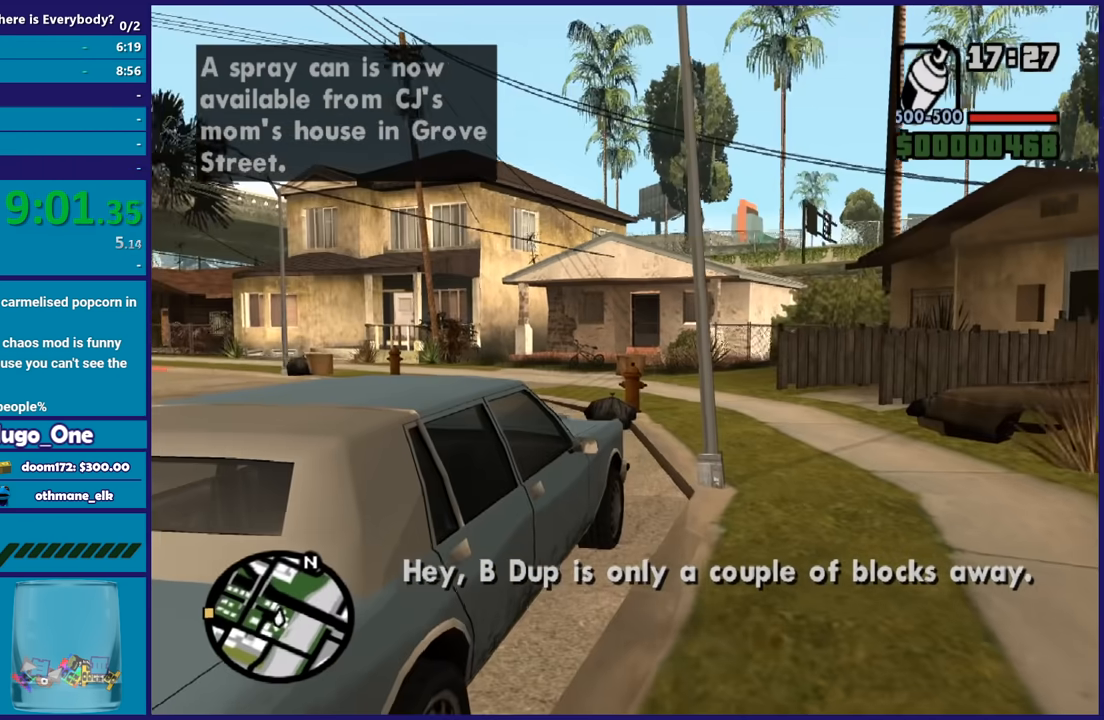
{"buttons": [], "left_stick": "center", "right_stick": "center", "button_events": []}
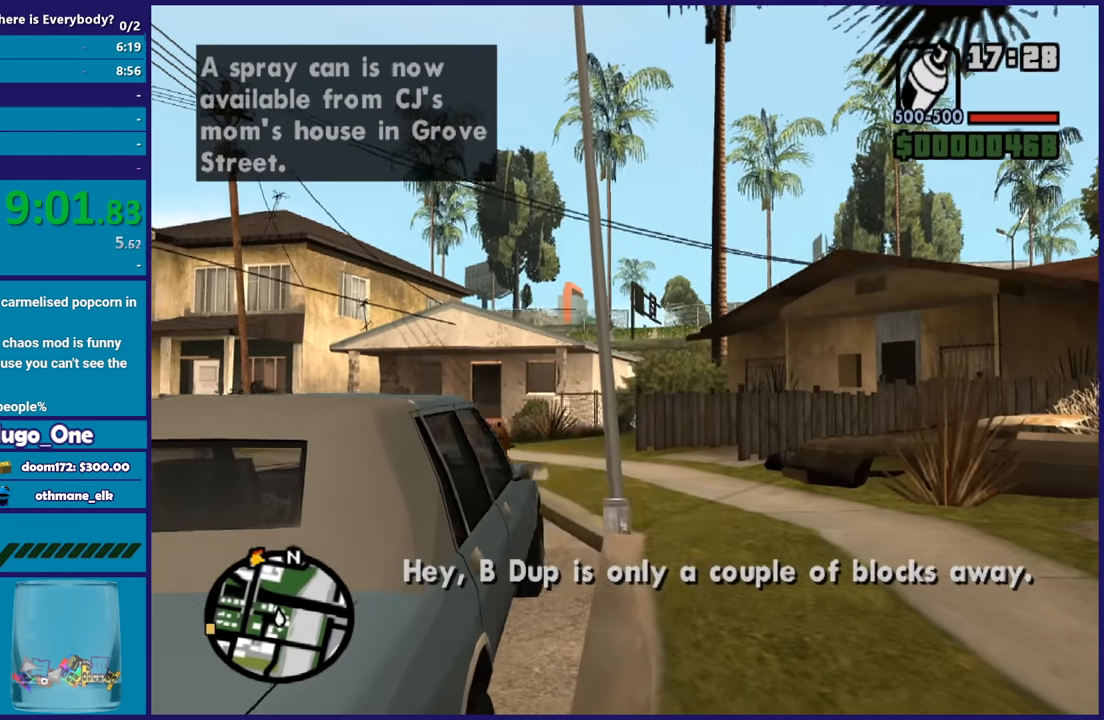
{"buttons": [], "left_stick": "center", "right_stick": "center", "button_events": []}
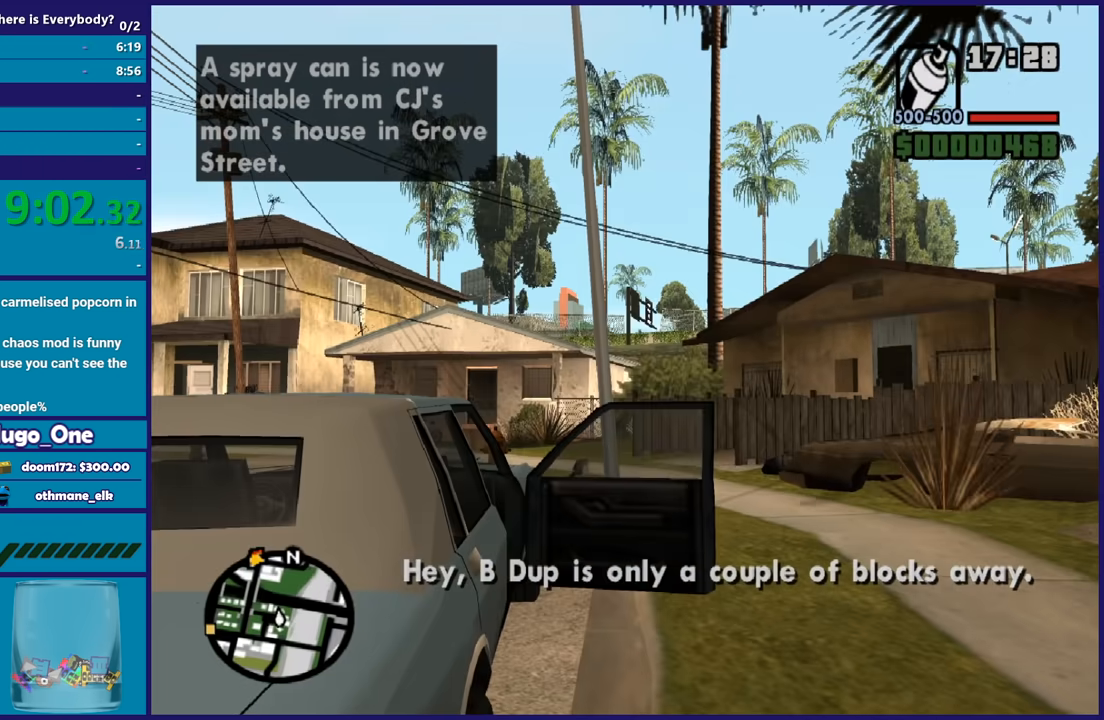
{"buttons": [], "left_stick": "center", "right_stick": "center", "button_events": []}
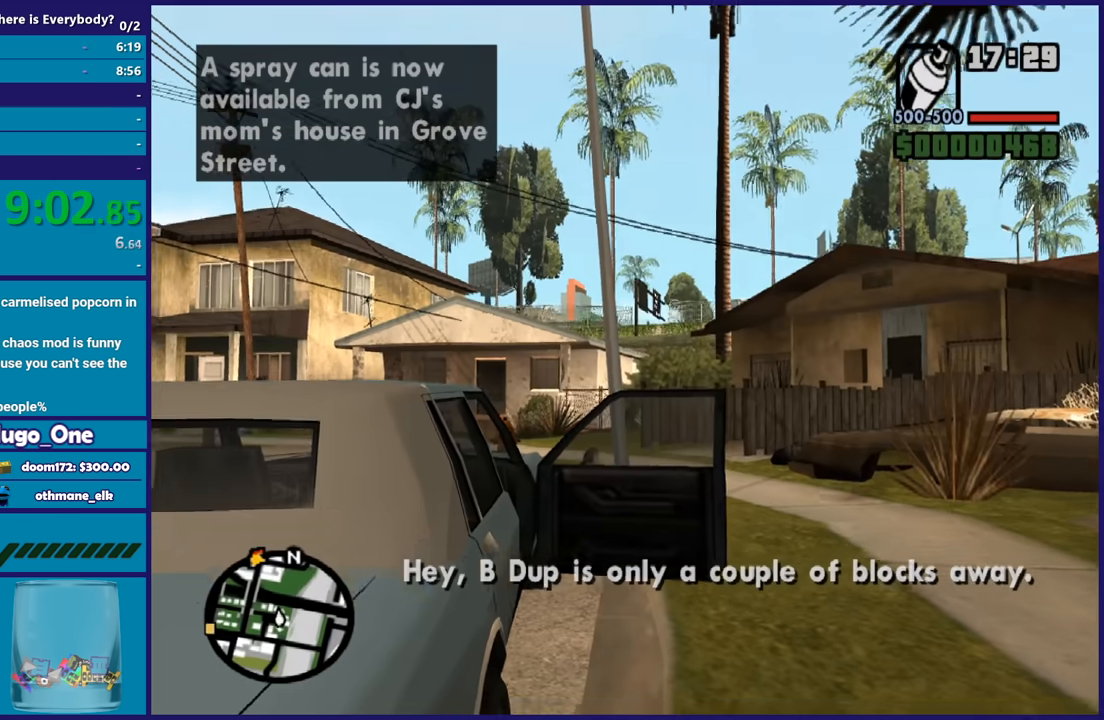
{"buttons": ["A", "R2"], "left_stick": "center", "right_stick": "center", "button_events": [[133, "A", "down"], [133, "R2", "down"]]}
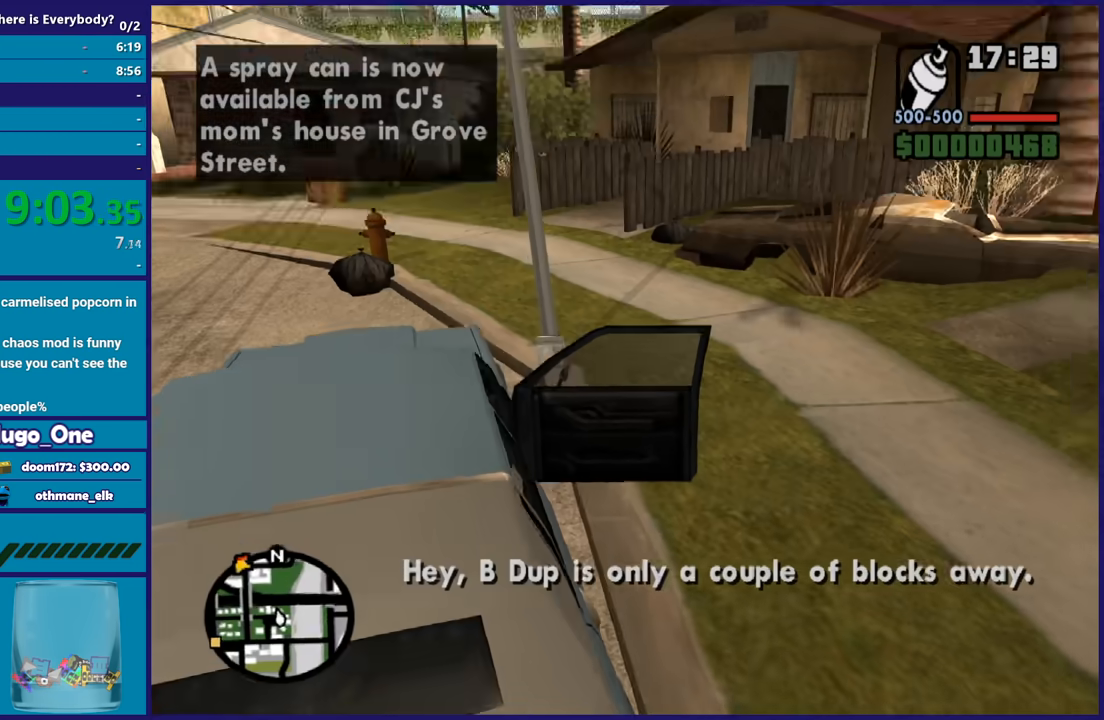
{"buttons": [], "left_stick": "center", "right_stick": "center", "button_events": [[467, "A", "up"], [501, "R2", "up"]]}
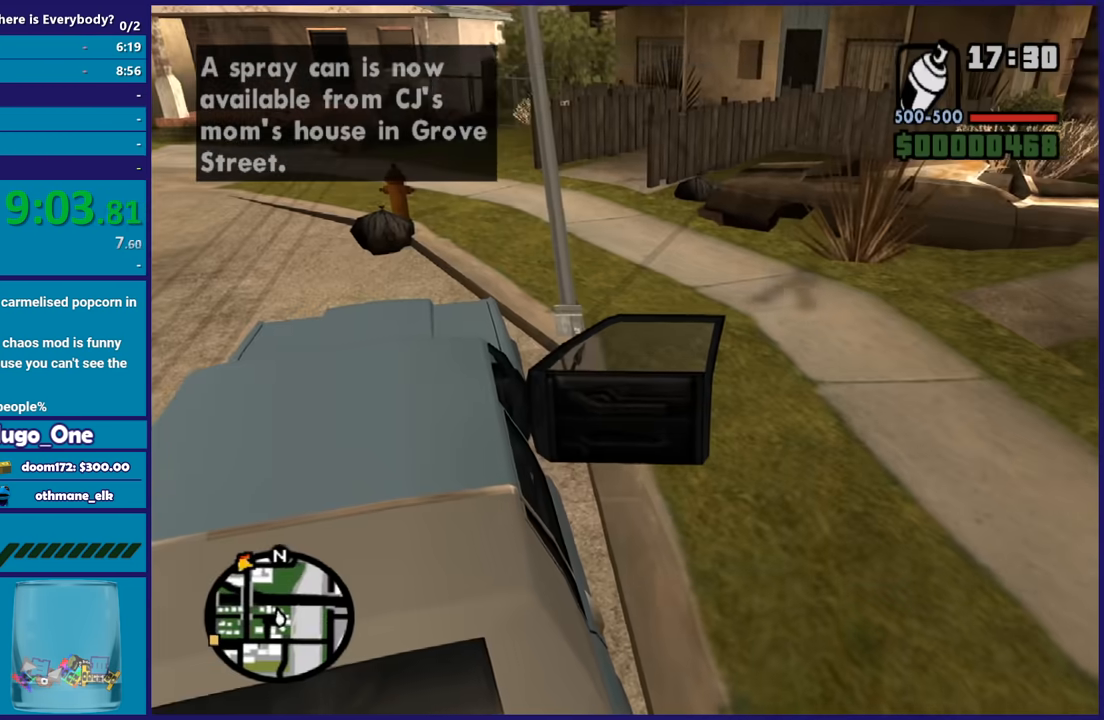
{"buttons": [], "left_stick": "center", "right_stick": "center", "button_events": []}
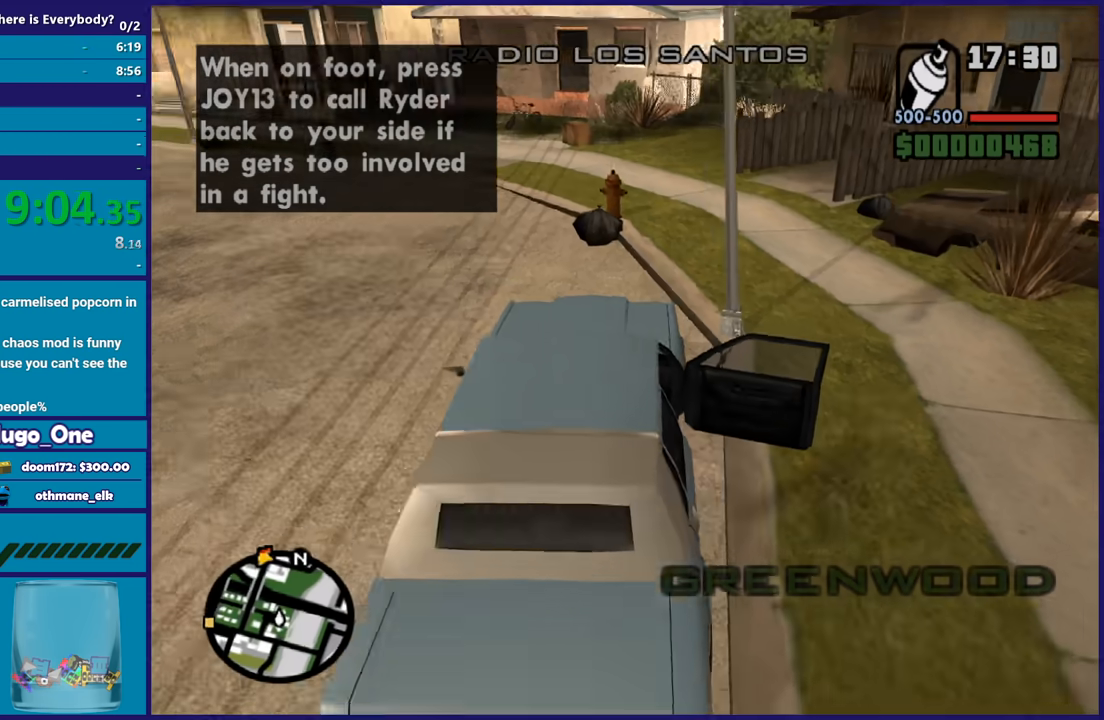
{"buttons": [], "left_stick": "center", "right_stick": "center", "button_events": []}
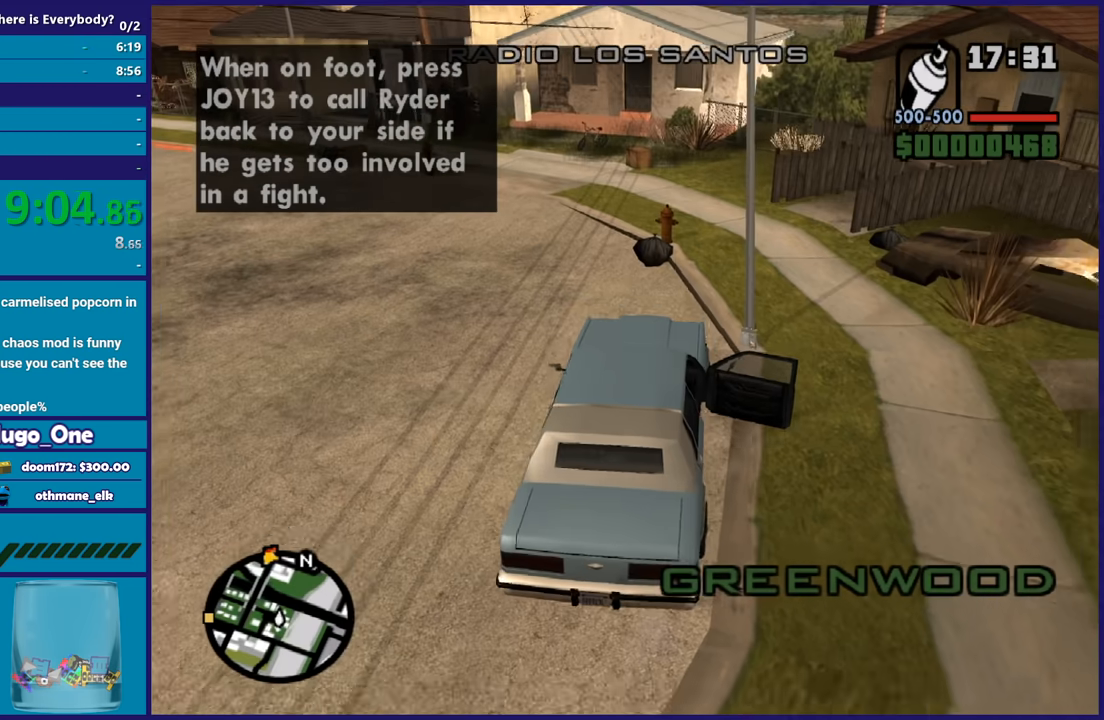
{"buttons": ["R2"], "left_stick": "left", "right_stick": "center", "button_events": [[33, "R2", "down"]]}
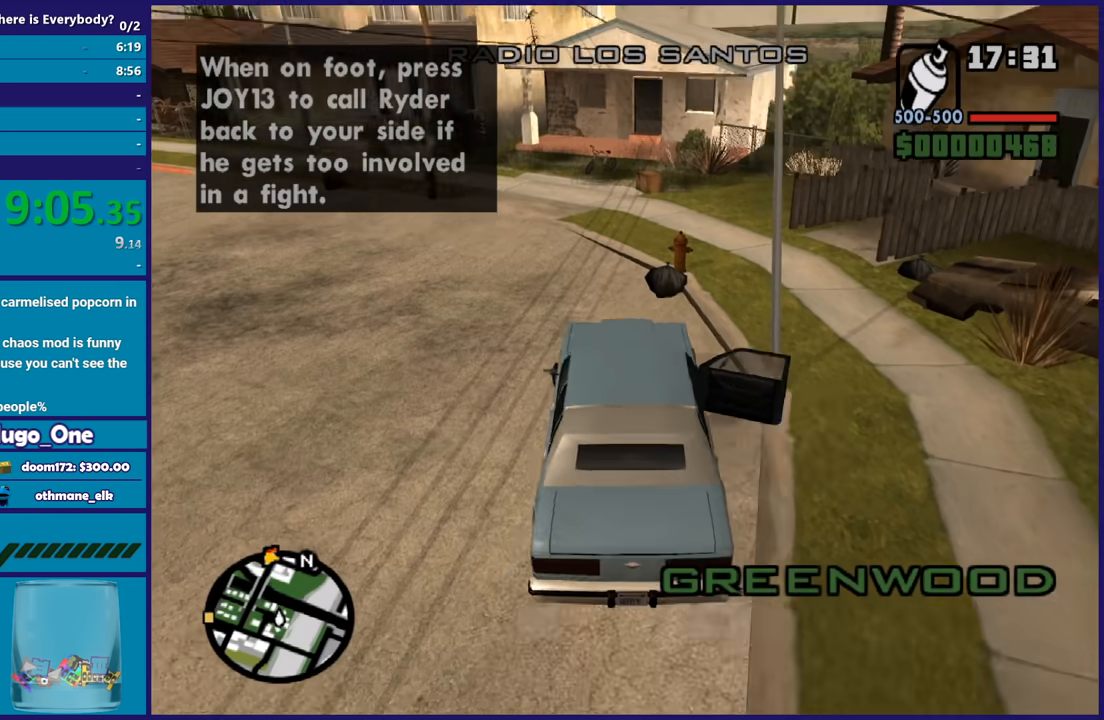
{"buttons": ["R2"], "left_stick": "up-left", "right_stick": "left", "button_events": []}
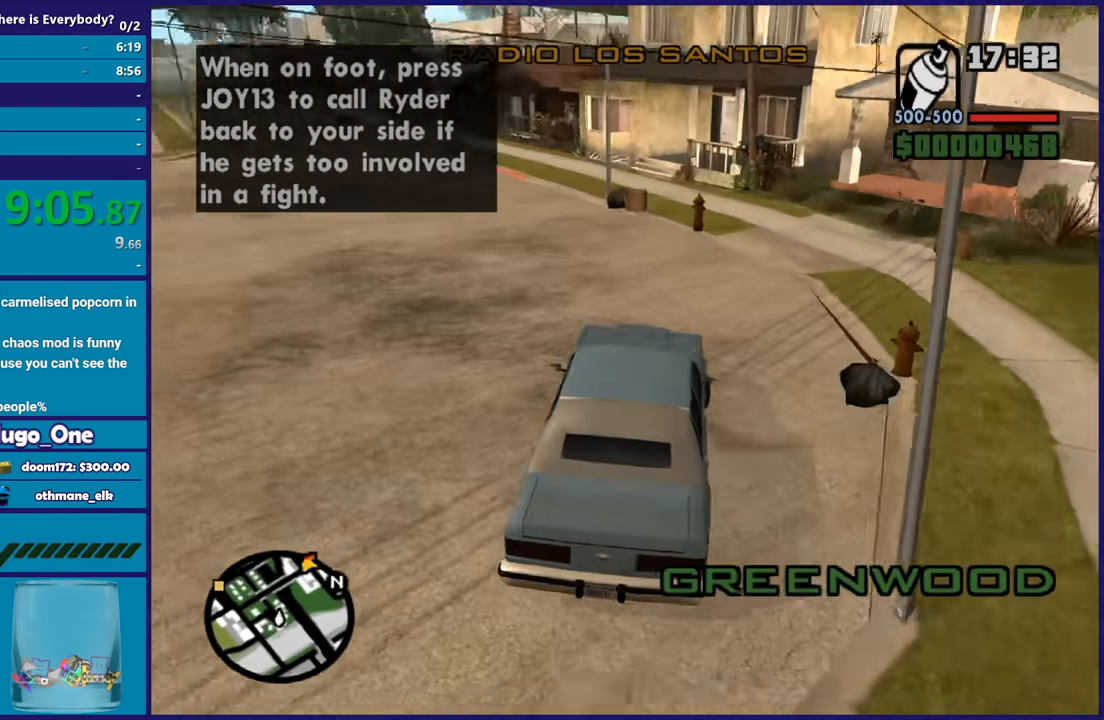
{"buttons": ["R2"], "left_stick": "up-left", "right_stick": "center", "button_events": []}
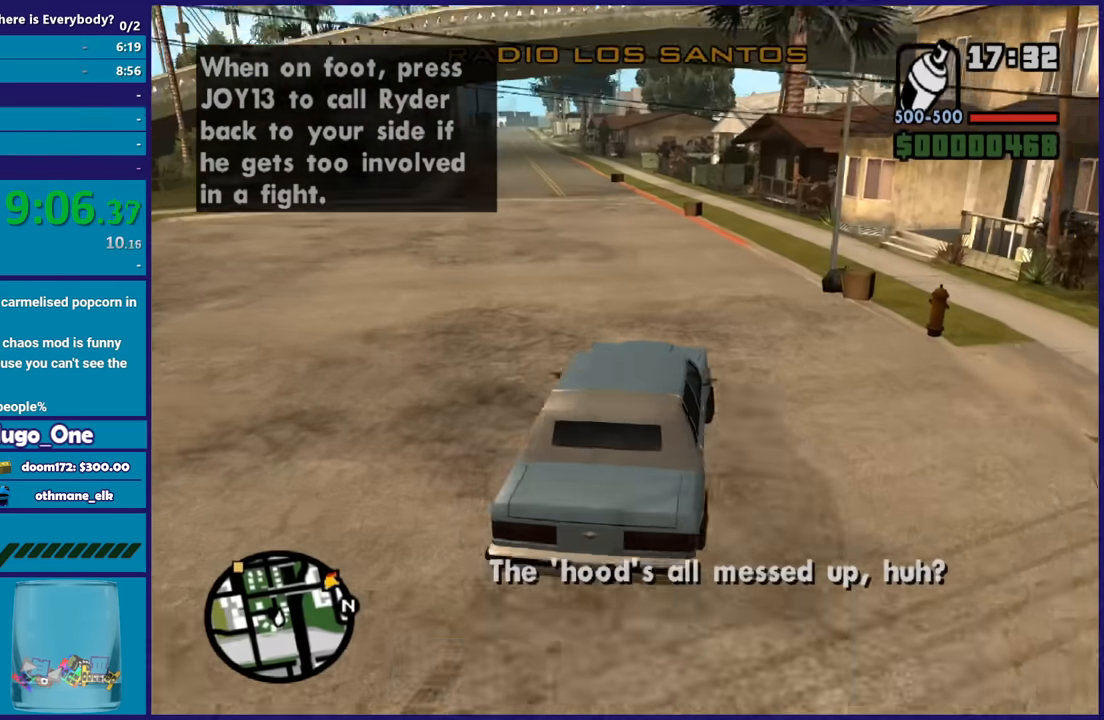
{"buttons": ["R2"], "left_stick": "center", "right_stick": "down-left", "button_events": []}
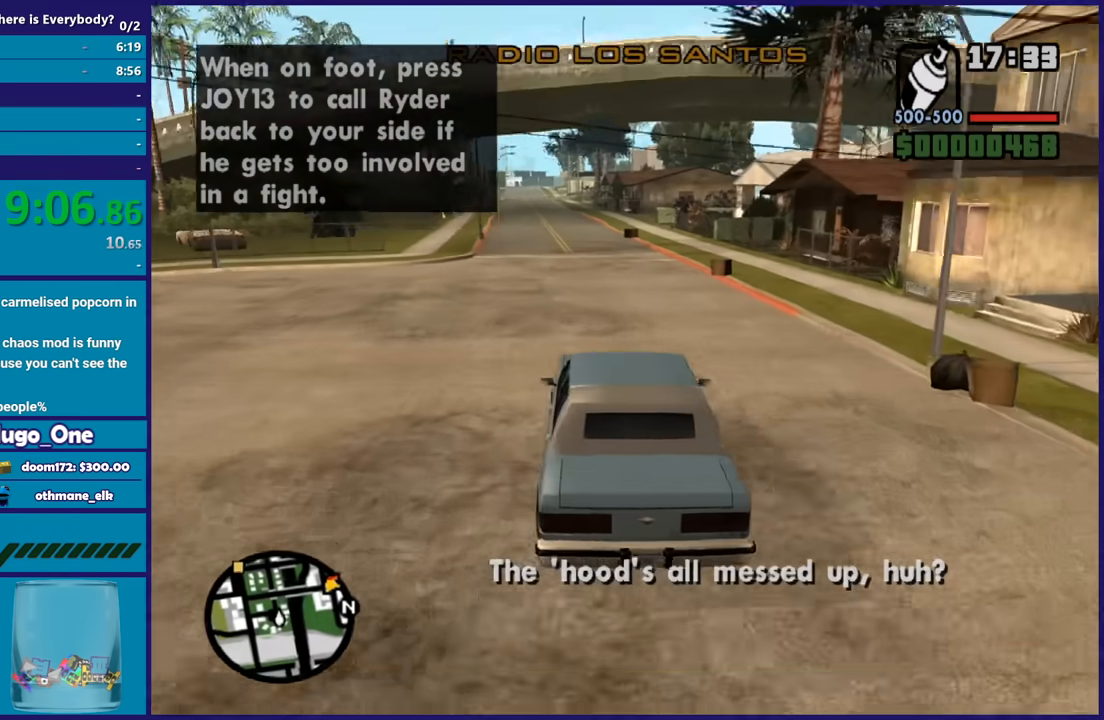
{"buttons": ["R2"], "left_stick": "center", "right_stick": "down-left", "button_events": []}
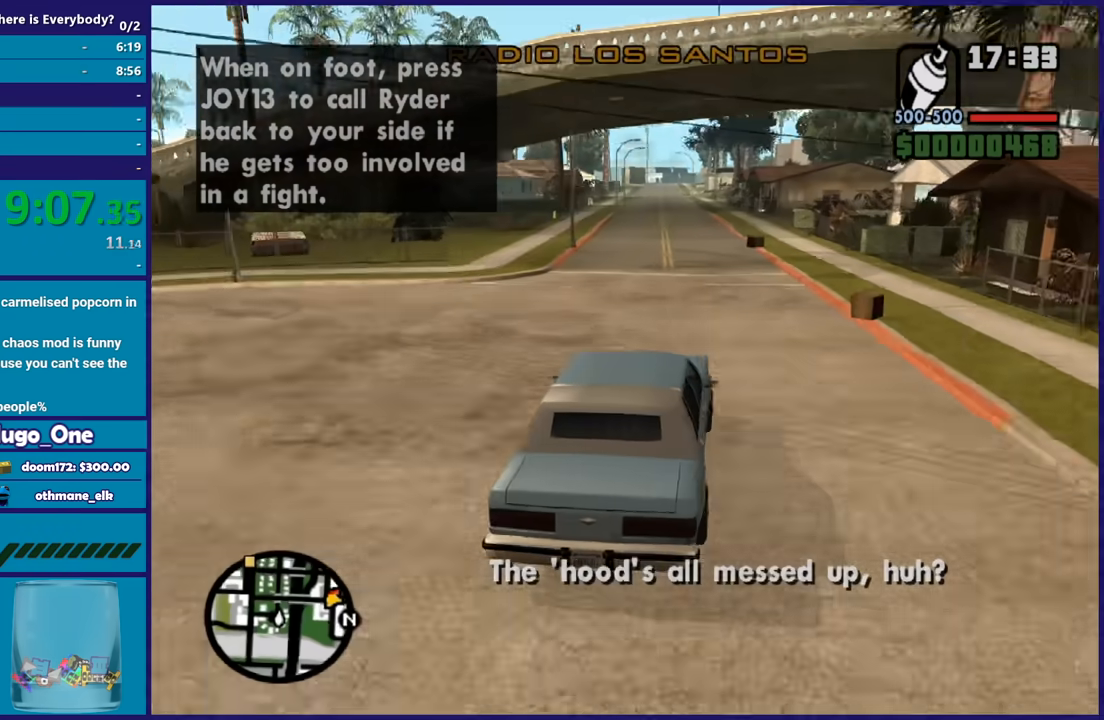
{"buttons": ["R2"], "left_stick": "center", "right_stick": "down-left", "button_events": []}
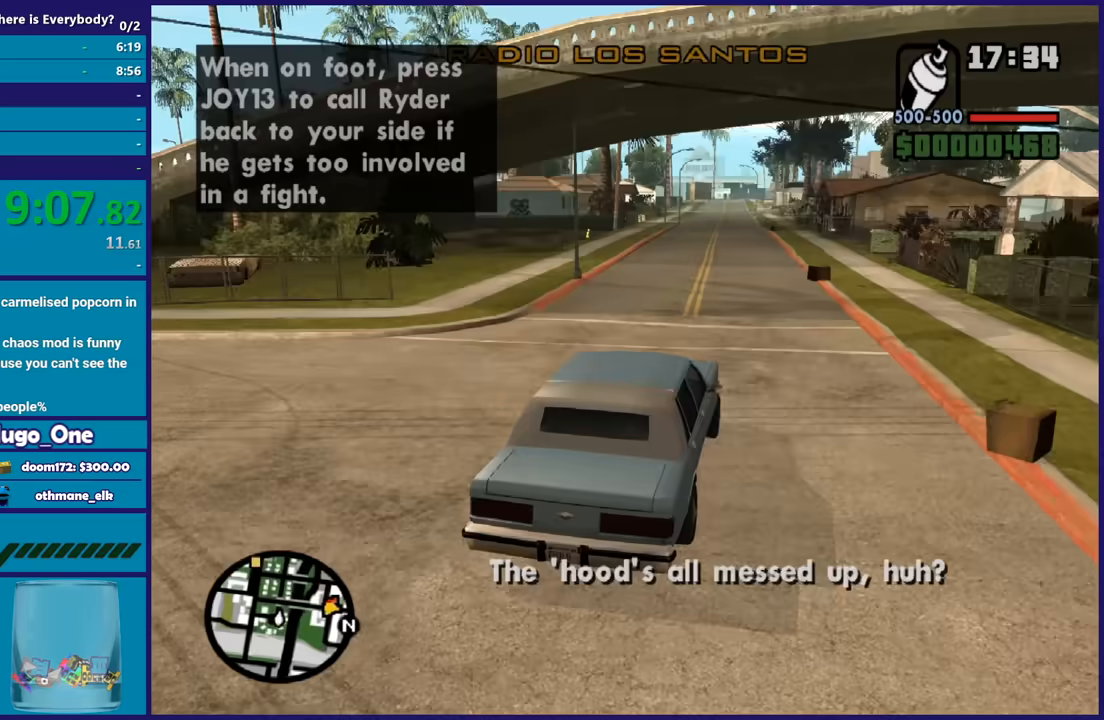
{"buttons": ["R2"], "left_stick": "left", "right_stick": "down-left", "button_events": []}
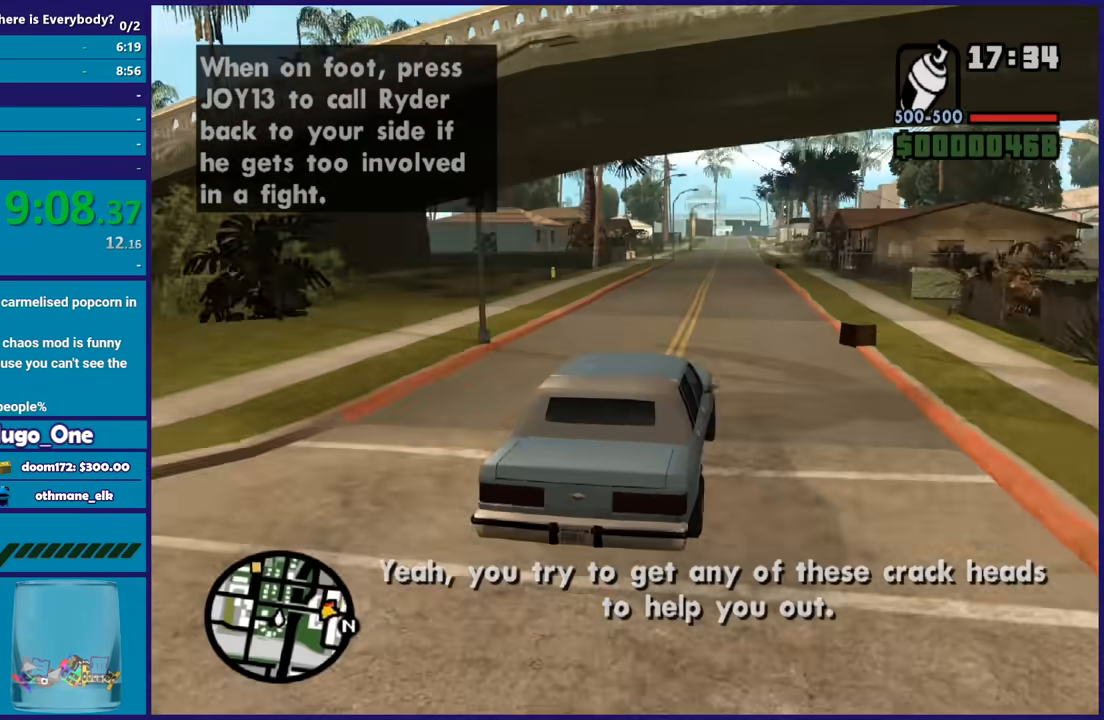
{"buttons": ["R2"], "left_stick": "center", "right_stick": "down-left", "button_events": []}
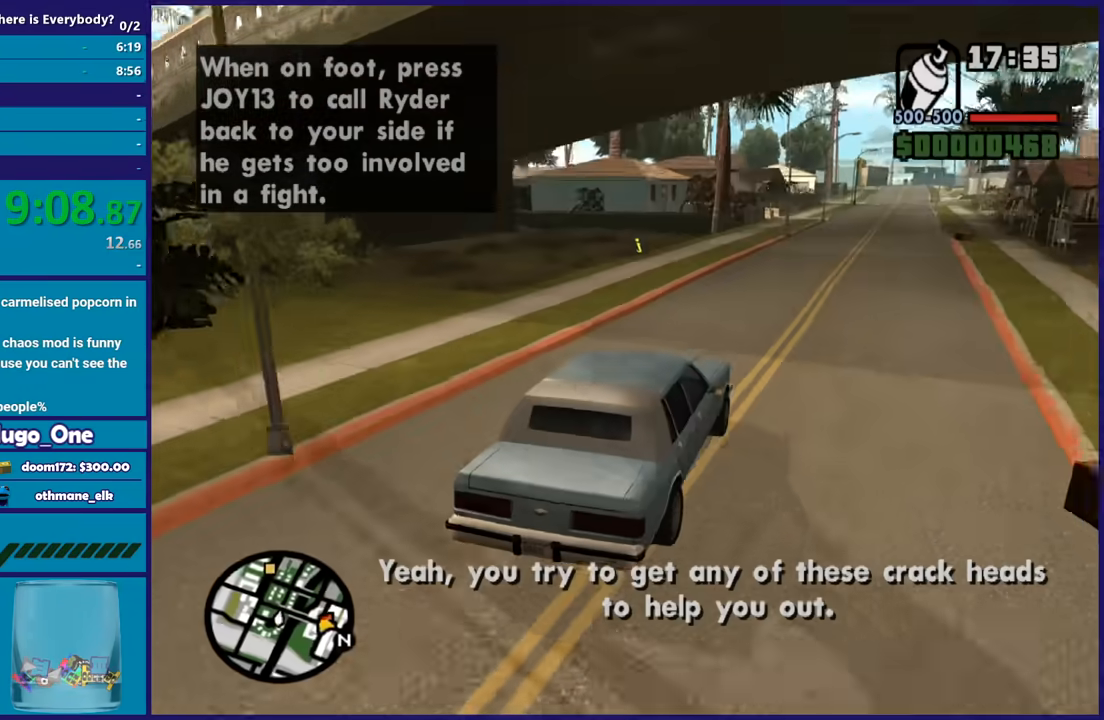
{"buttons": ["R2"], "left_stick": "up-left", "right_stick": "down-left", "button_events": []}
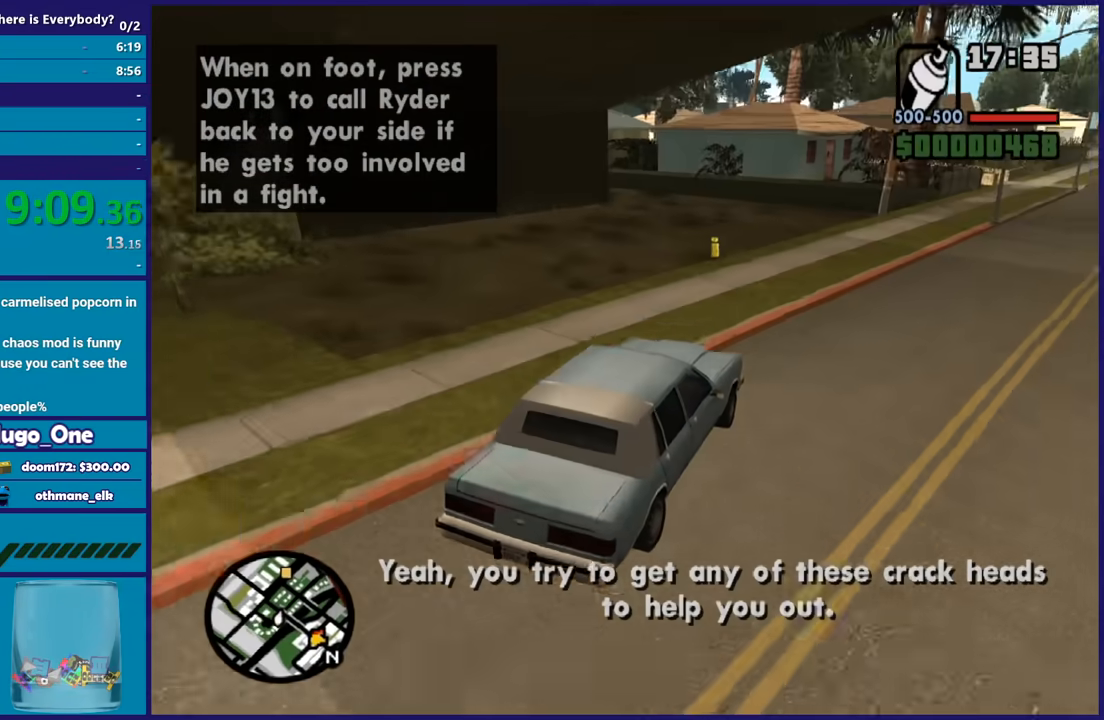
{"buttons": ["R2"], "left_stick": "left", "right_stick": "center", "button_events": []}
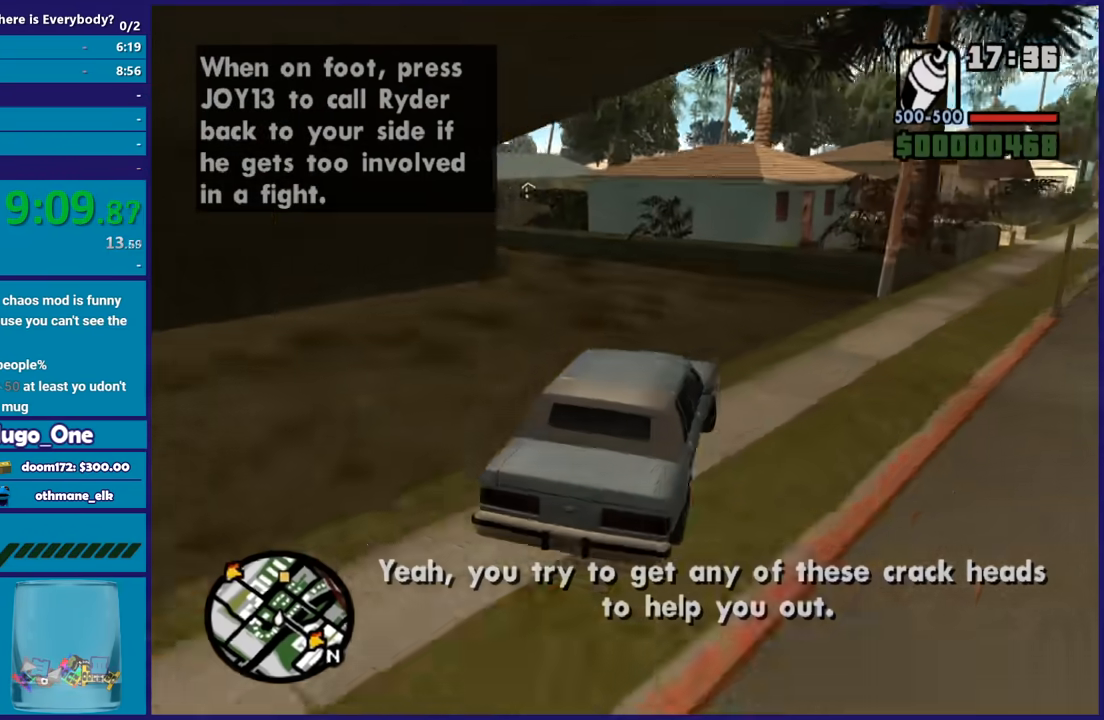
{"buttons": ["R2"], "left_stick": "left", "right_stick": "down-left", "button_events": [[33, "A", "down"], [333, "A", "up"]]}
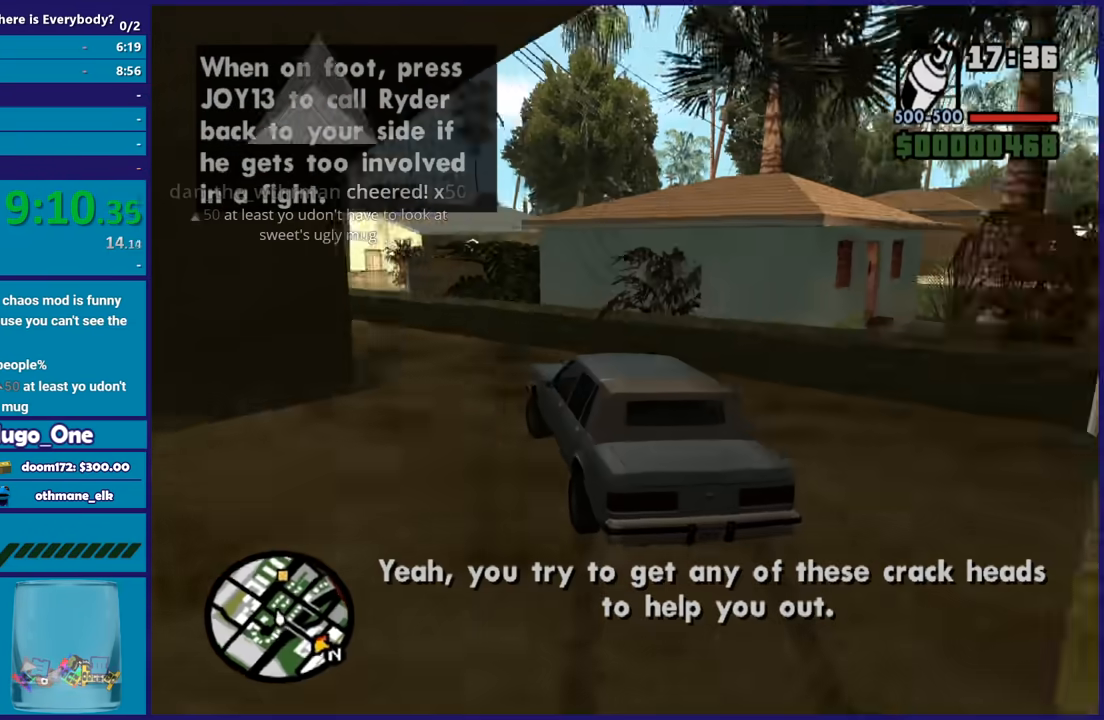
{"buttons": ["R2"], "left_stick": "right", "right_stick": "center", "button_events": []}
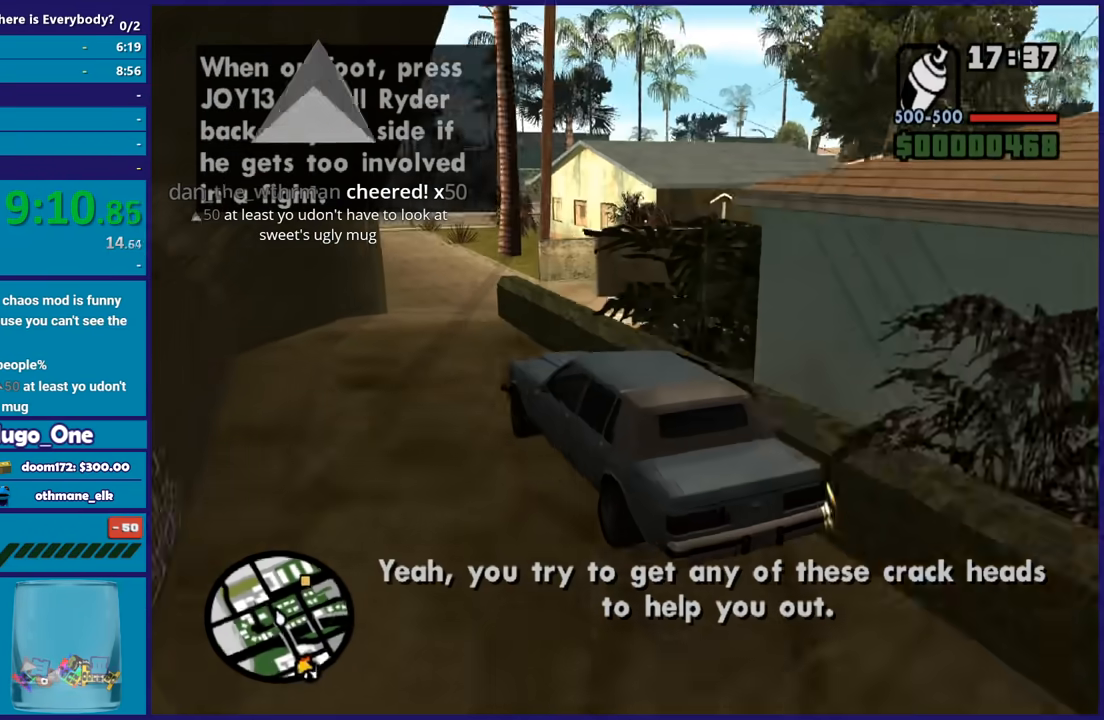
{"buttons": ["R2"], "left_stick": "center", "right_stick": "center", "button_events": []}
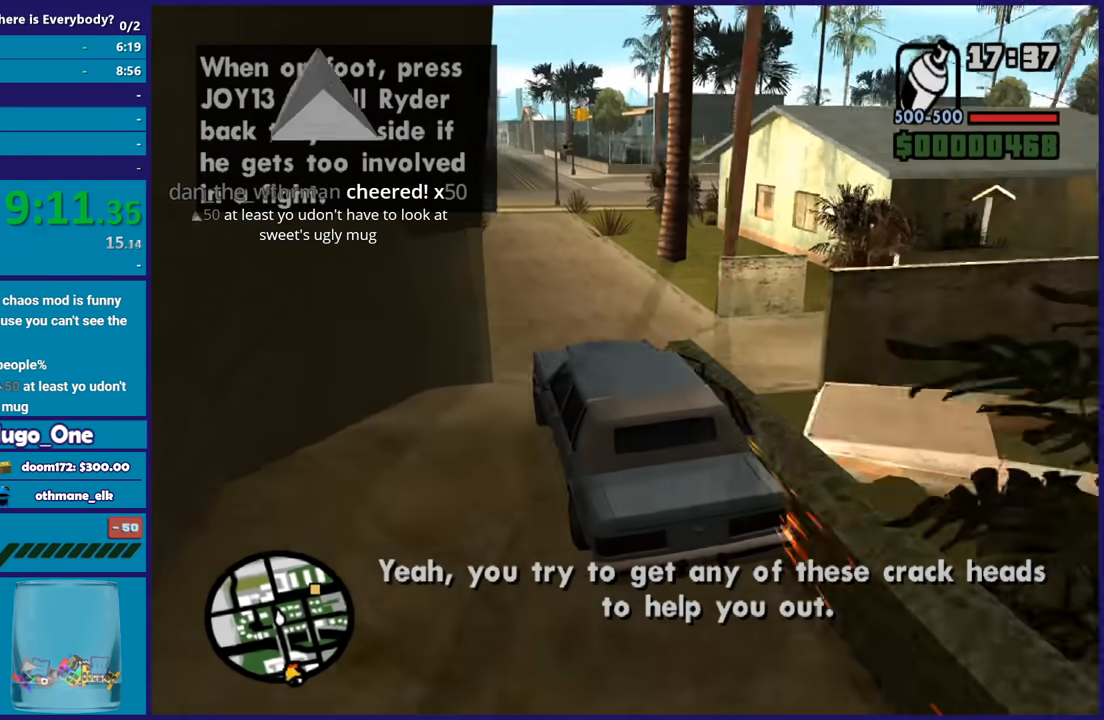
{"buttons": ["R2"], "left_stick": "center", "right_stick": "center", "button_events": []}